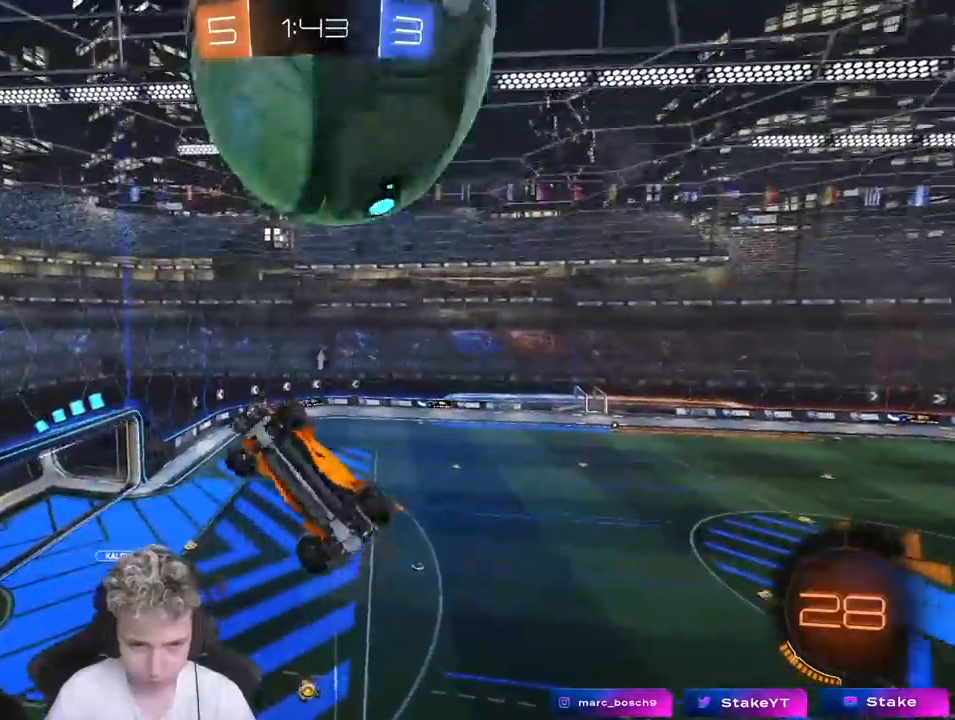
Gameplay with keyboard and mouse; each line is a JSON object with the keys and mouse buttons held at the frame after it. "events" lists presses ("down") and releases ("up") of "1", "2", "3", "4", "5", "a", "alt", "c", "caps_lock", "ctrl", "d", "e", "f", "g", "q", "r", "s", "shift", "space", "t", "tab", "v", "w", "x", "z", "mouse_left", "mouse_wheel" and "mouse_right" between this image and that frame as [ms after this image, input, new state], when the widget could be followed in between. "mouse_left", "mouse_wheel", "mouse_right" = the "left", "wheel", "right" buttons of the "mouse" list. No other keys are recorded. "wheel" means that the mouse wheel is clicked or scrolled. "mouse_move" is the direction in which the mouse moves at that frame (one of eight, or "still"), when it could be read.
{"keys": ["a"], "mouse": [], "mouse_move": "still", "events": [[33, "a", "down"], [33, "mouse_left", "down"], [33, "shift", "down"], [33, "w", "up"], [167, "s", "down"], [217, "a", "up"], [217, "shift", "up"], [267, "d", "down"], [267, "mouse_left", "up"], [350, "d", "up"], [350, "s", "up"], [500, "a", "down"]]}
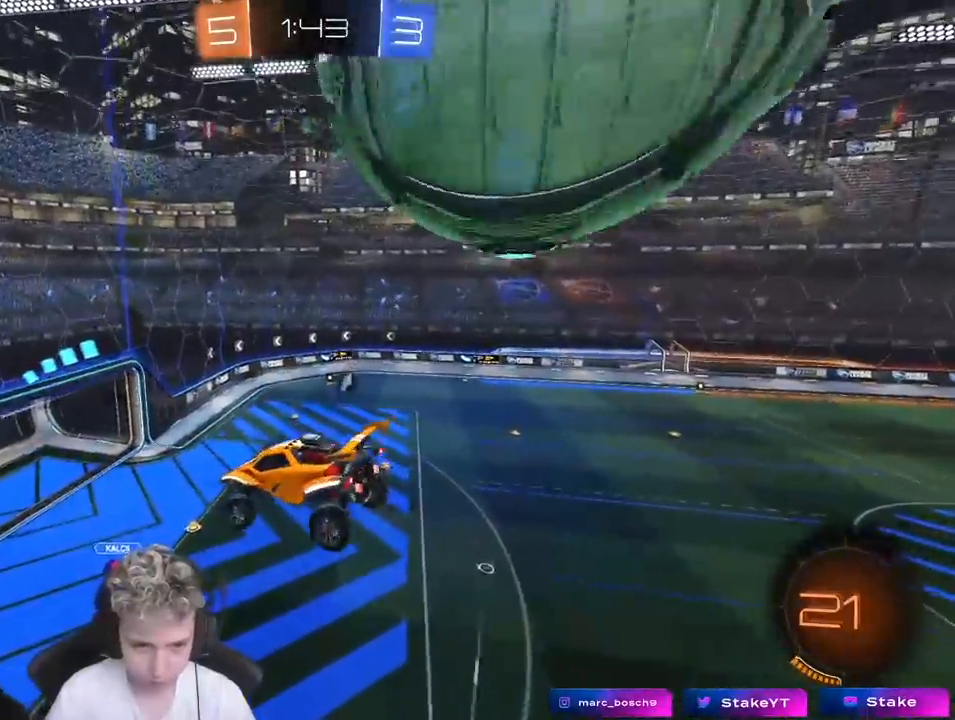
{"keys": ["d", "s"], "mouse": [], "mouse_move": "still", "events": [[50, "w", "down"], [183, "w", "up"], [283, "a", "up"], [367, "s", "down"], [467, "d", "down"]]}
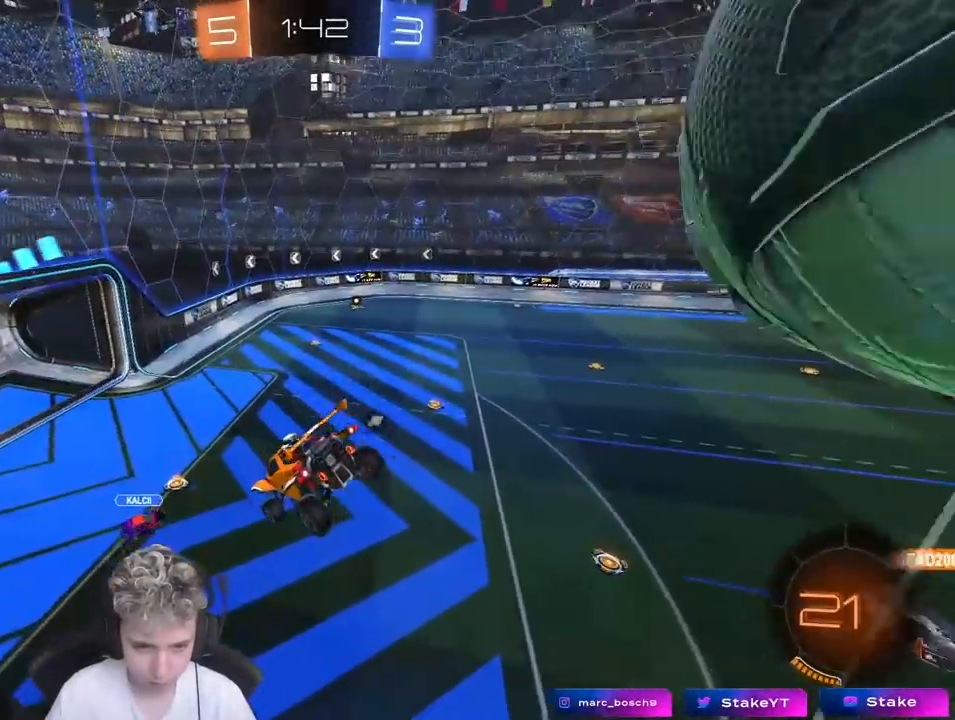
{"keys": ["w"], "mouse": [], "mouse_move": "still", "events": [[50, "mouse_left", "down"], [100, "s", "up"], [150, "d", "up"], [300, "a", "down"], [433, "a", "up"], [433, "mouse_left", "up"], [433, "w", "down"]]}
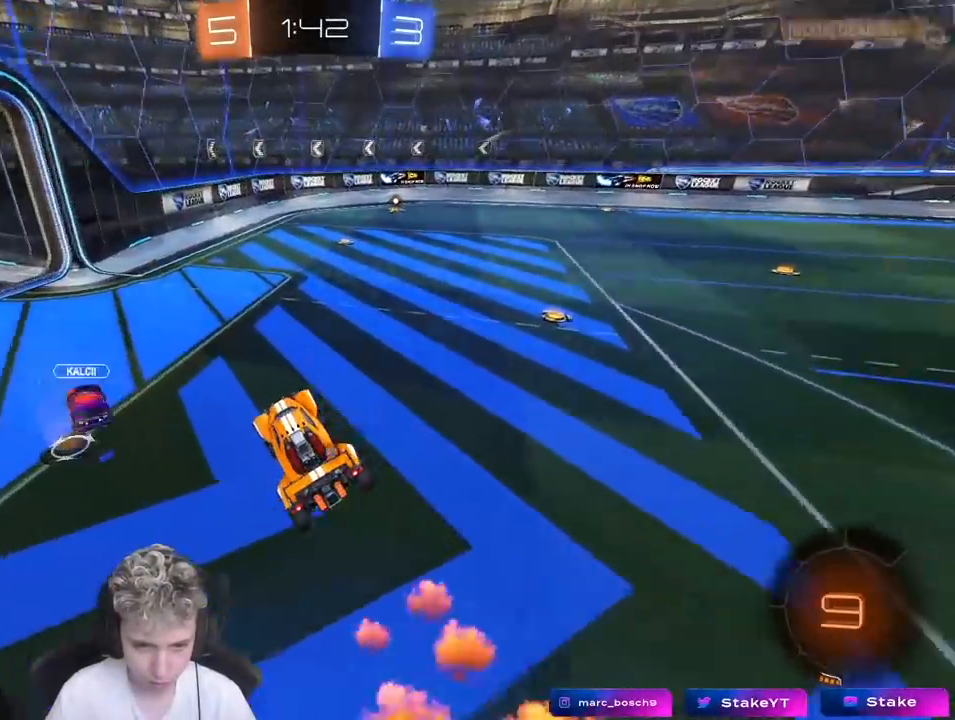
{"keys": ["space", "w"], "mouse": ["left"], "mouse_move": "still", "events": [[33, "w", "up"], [67, "w", "down"], [167, "a", "down"], [217, "a", "up"], [217, "d", "down"], [267, "mouse_left", "down"], [500, "d", "up"], [500, "space", "down"]]}
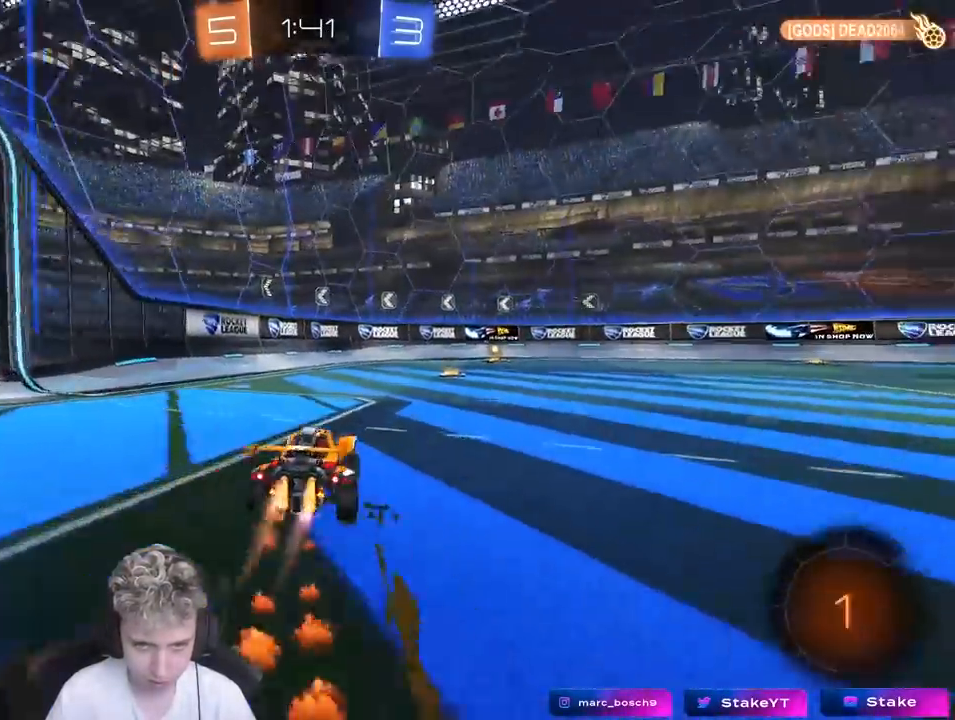
{"keys": ["w"], "mouse": [], "mouse_move": "still", "events": [[183, "space", "up"], [367, "mouse_left", "up"]]}
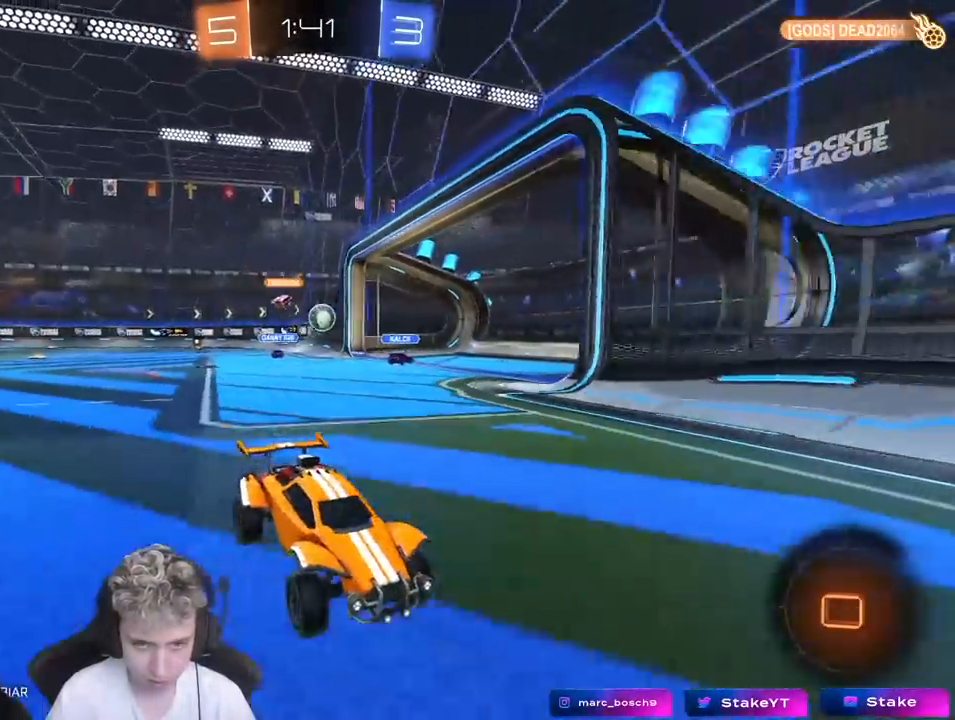
{"keys": ["w"], "mouse": ["left"], "mouse_move": "still", "events": [[67, "d", "down"], [200, "d", "up"], [383, "mouse_left", "down"]]}
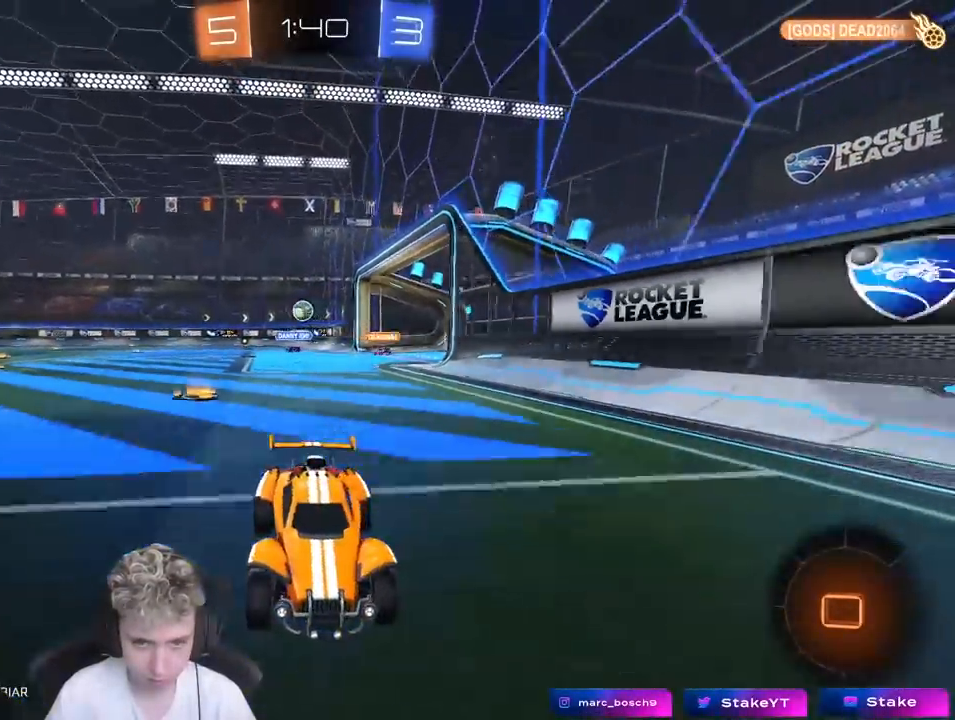
{"keys": ["d", "w"], "mouse": ["left"], "mouse_move": "still", "events": [[117, "d", "down"], [217, "shift", "down"], [317, "shift", "up"]]}
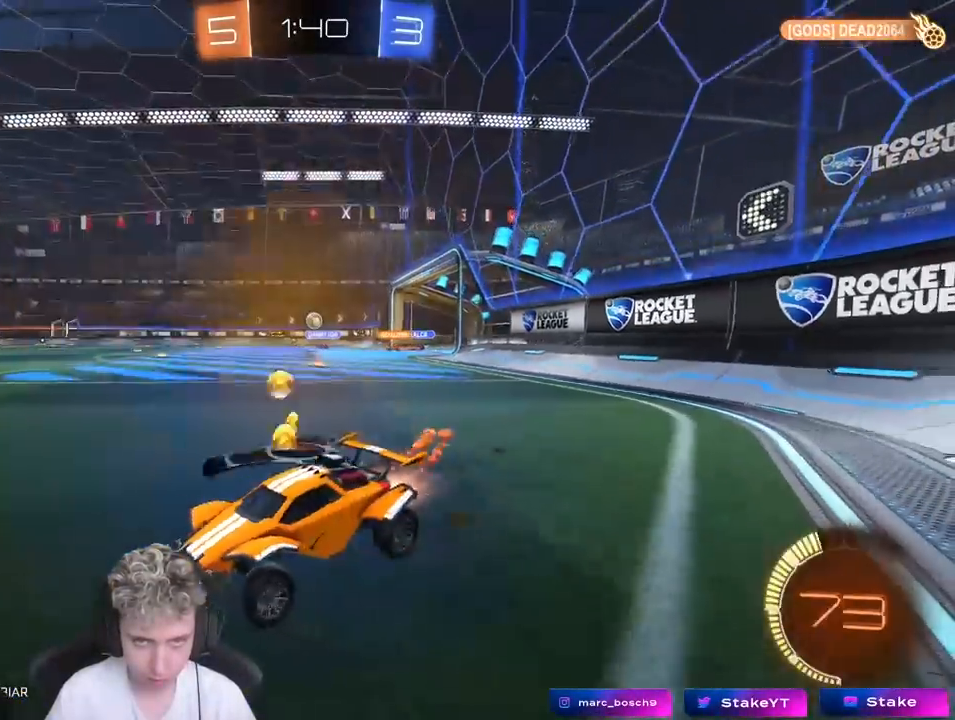
{"keys": ["d", "shift", "w"], "mouse": ["left", "right"], "mouse_move": "still", "events": [[367, "mouse_right", "down"], [367, "shift", "down"], [417, "mouse_right", "up"], [467, "mouse_right", "down"]]}
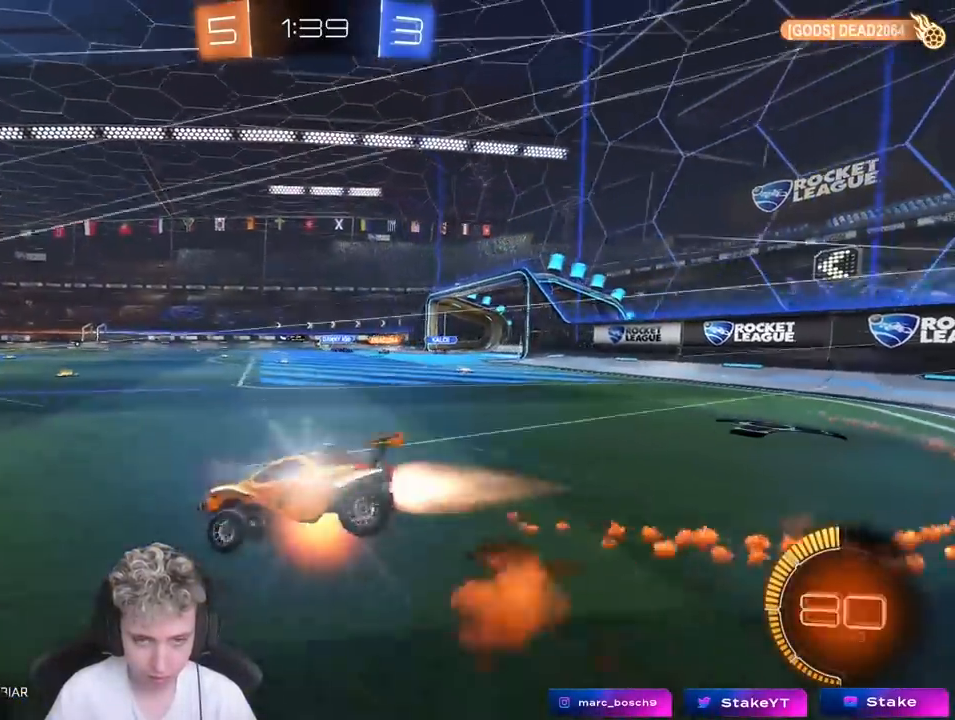
{"keys": ["d", "s", "shift"], "mouse": [], "mouse_move": "still", "events": [[17, "s", "down"], [17, "w", "up"], [200, "mouse_right", "up"], [300, "mouse_left", "up"], [300, "s", "up"], [433, "s", "down"]]}
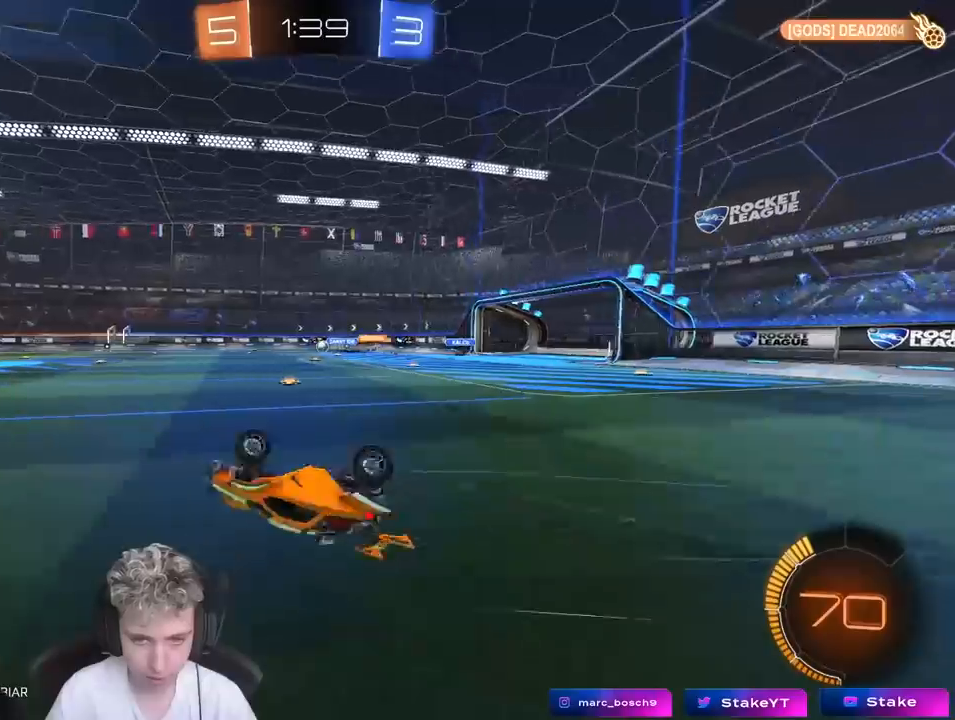
{"keys": ["w"], "mouse": [], "mouse_move": "still", "events": [[217, "s", "up"], [217, "shift", "up"], [350, "d", "up"], [400, "w", "down"]]}
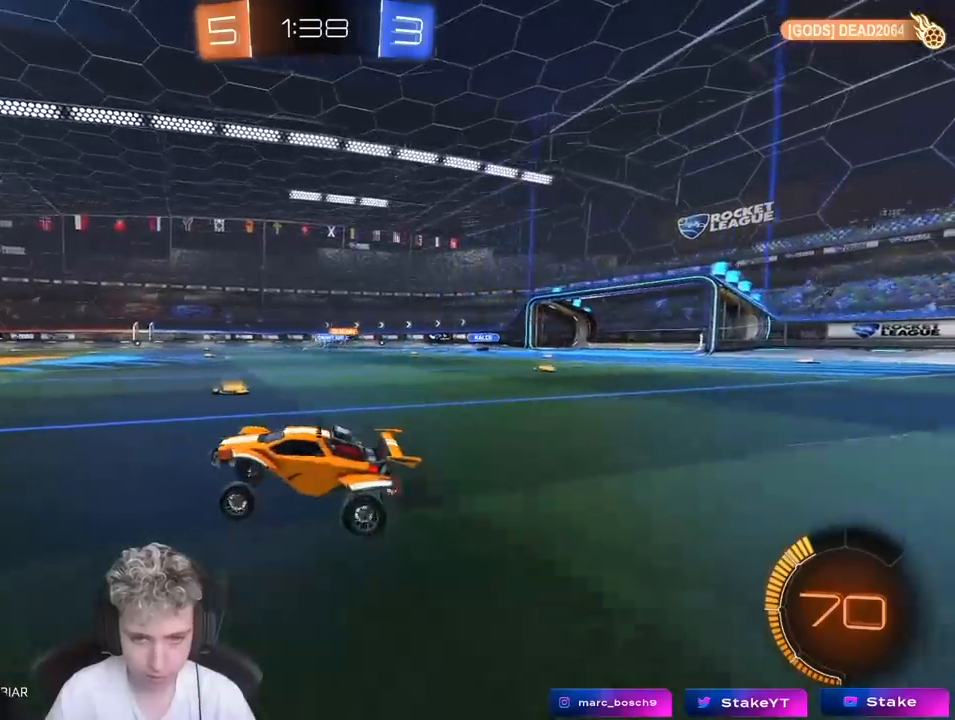
{"keys": ["w"], "mouse": [], "mouse_move": "still", "events": []}
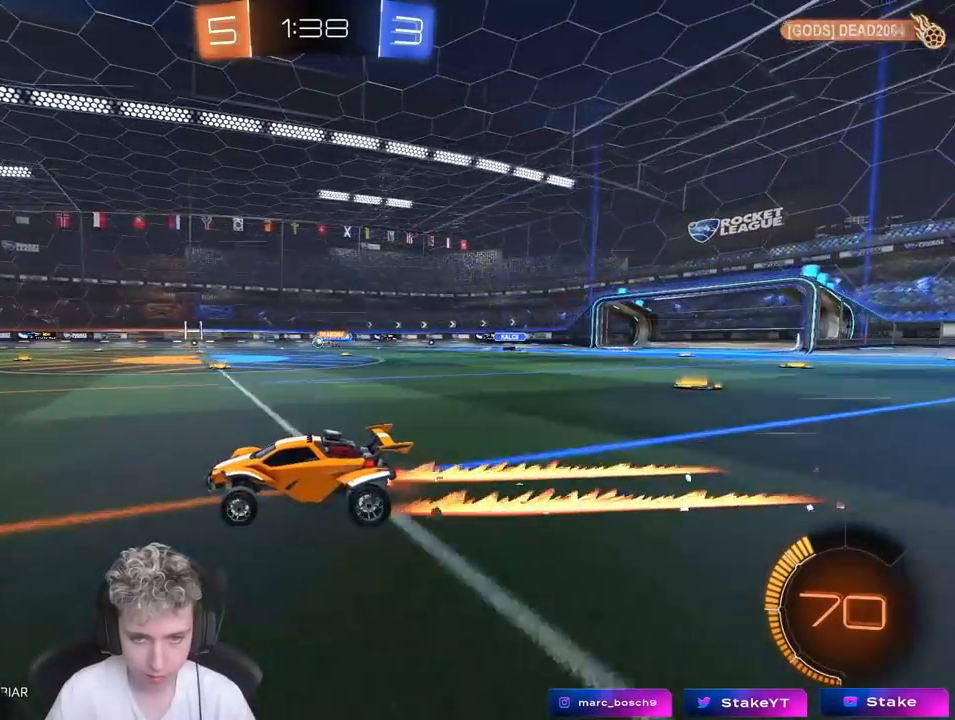
{"keys": ["d", "w"], "mouse": [], "mouse_move": "still", "events": [[483, "d", "down"]]}
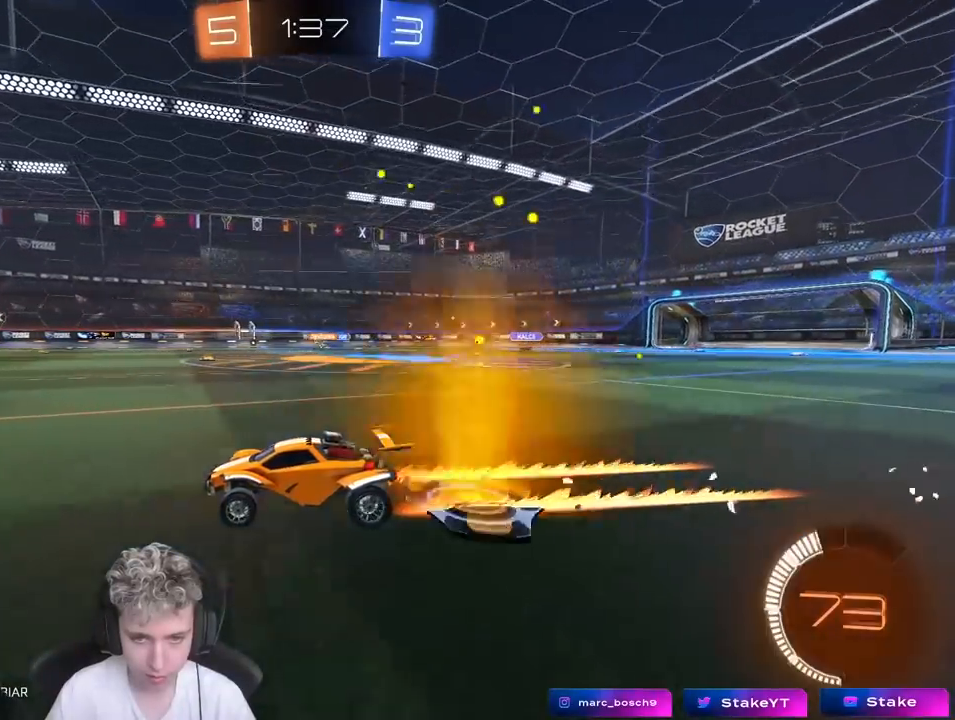
{"keys": ["w"], "mouse": [], "mouse_move": "still", "events": [[133, "d", "up"]]}
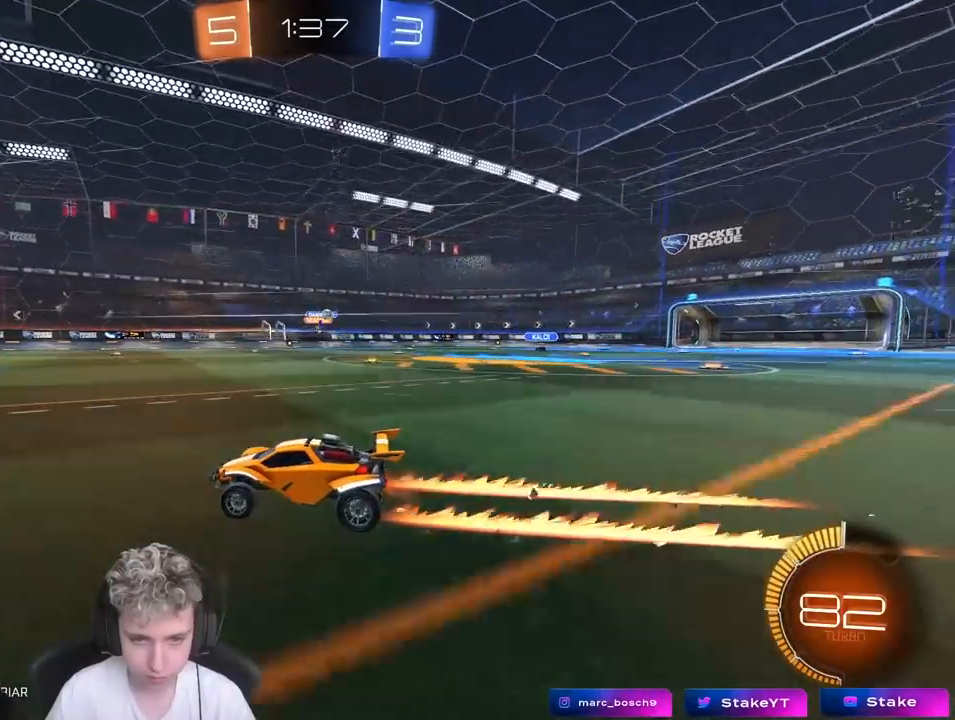
{"keys": ["d", "w"], "mouse": [], "mouse_move": "still", "events": [[233, "d", "down"], [233, "w", "up"], [283, "d", "up"], [417, "a", "down"], [467, "a", "up"], [467, "d", "down"], [467, "w", "down"]]}
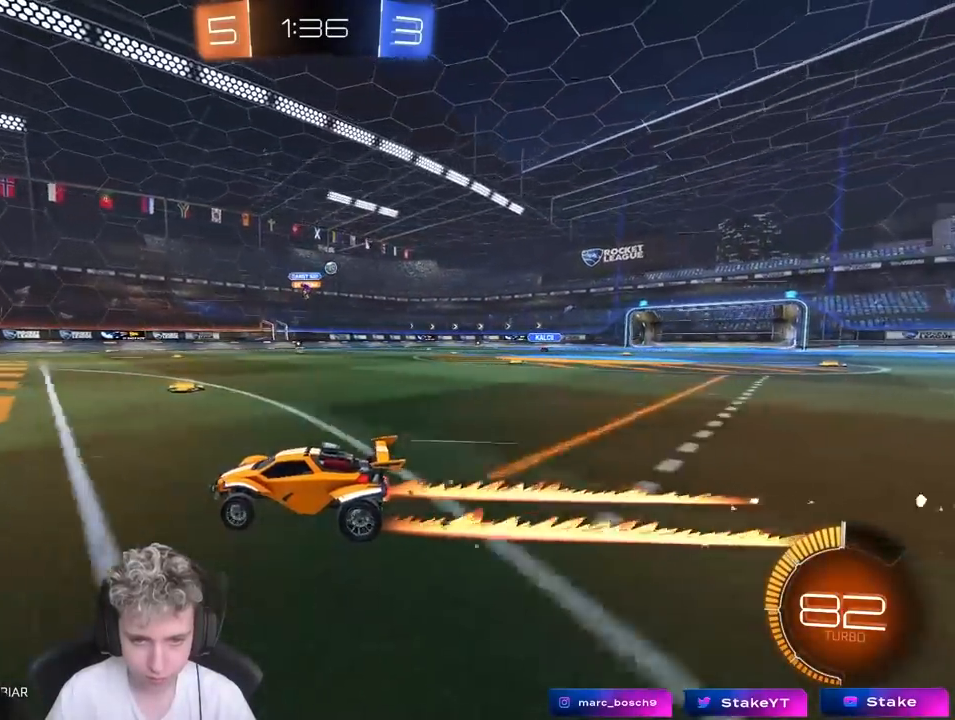
{"keys": ["d", "w"], "mouse": [], "mouse_move": "still", "events": [[100, "shift", "down"], [150, "shift", "up"]]}
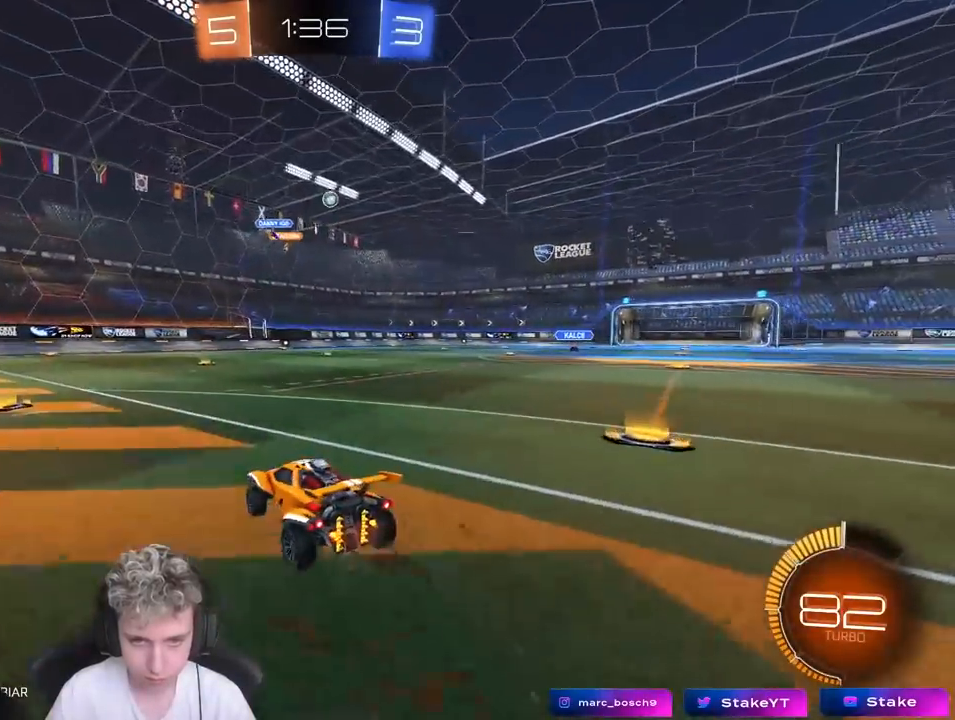
{"keys": ["d", "w"], "mouse": [], "mouse_move": "still", "events": [[167, "d", "up"], [417, "d", "down"]]}
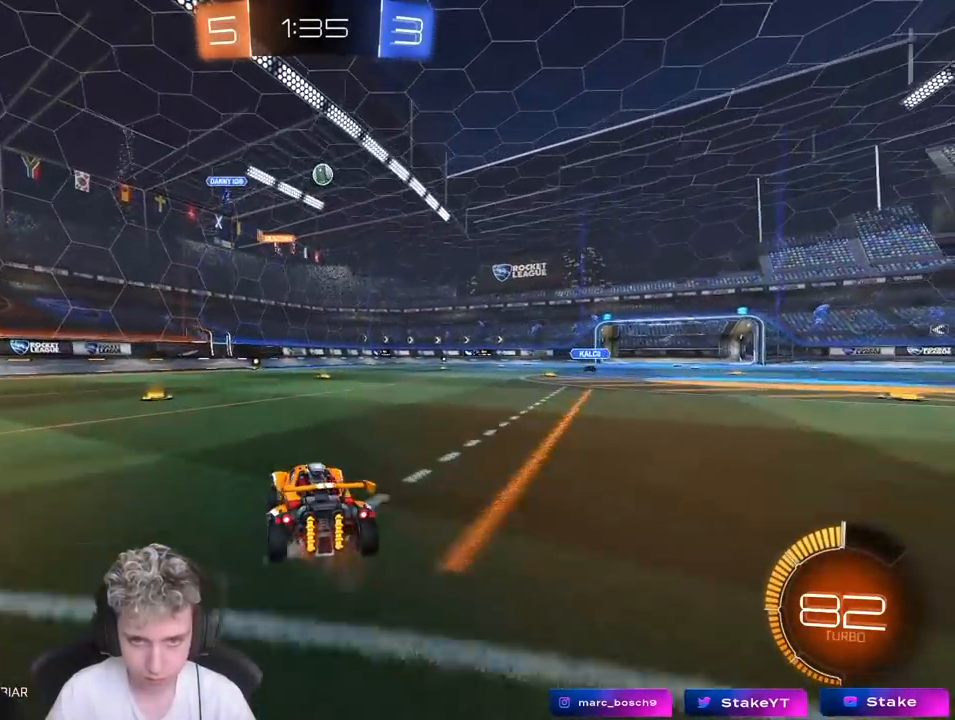
{"keys": ["a", "s"], "mouse": [], "mouse_move": "up", "events": [[50, "d", "up"], [150, "mouse_left", "down"], [200, "d", "down"], [283, "d", "up"], [283, "w", "up"], [317, "mouse_right", "down"], [367, "a", "down"], [367, "s", "down"], [467, "mouse_left", "up"], [467, "mouse_right", "up"]]}
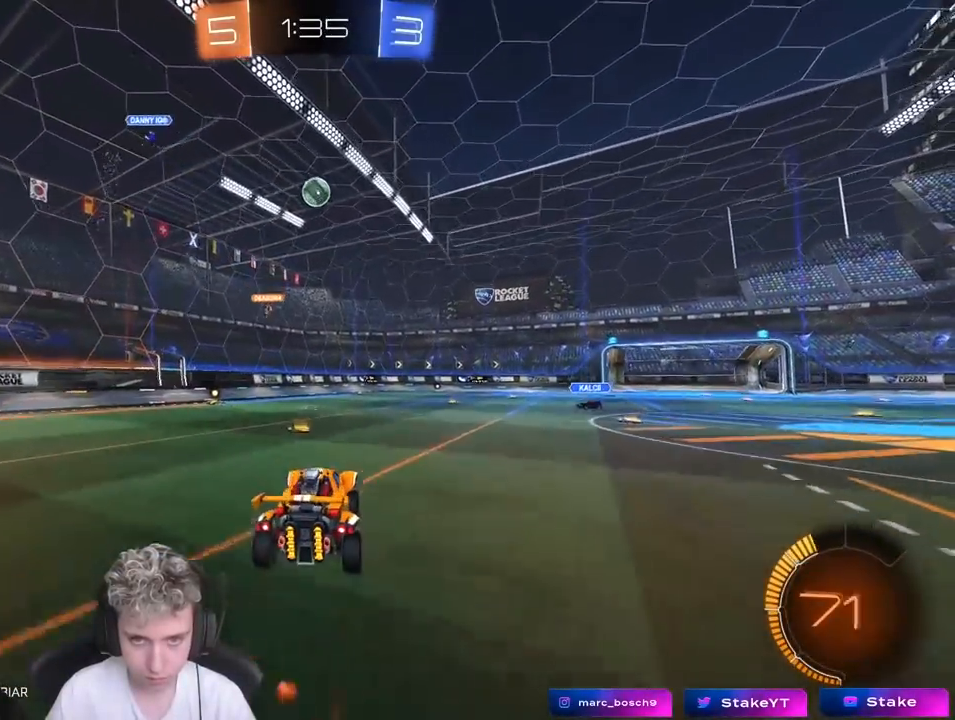
{"keys": ["d"], "mouse": [], "mouse_move": "still", "events": [[17, "a", "up"], [17, "s", "up"], [50, "mouse_right", "down"], [100, "mouse_right", "up"], [150, "a", "down"], [150, "w", "down"], [250, "a", "up"], [250, "d", "down"], [300, "mouse_left", "down"], [383, "d", "up"], [383, "w", "up"], [483, "d", "down"], [483, "mouse_left", "up"]]}
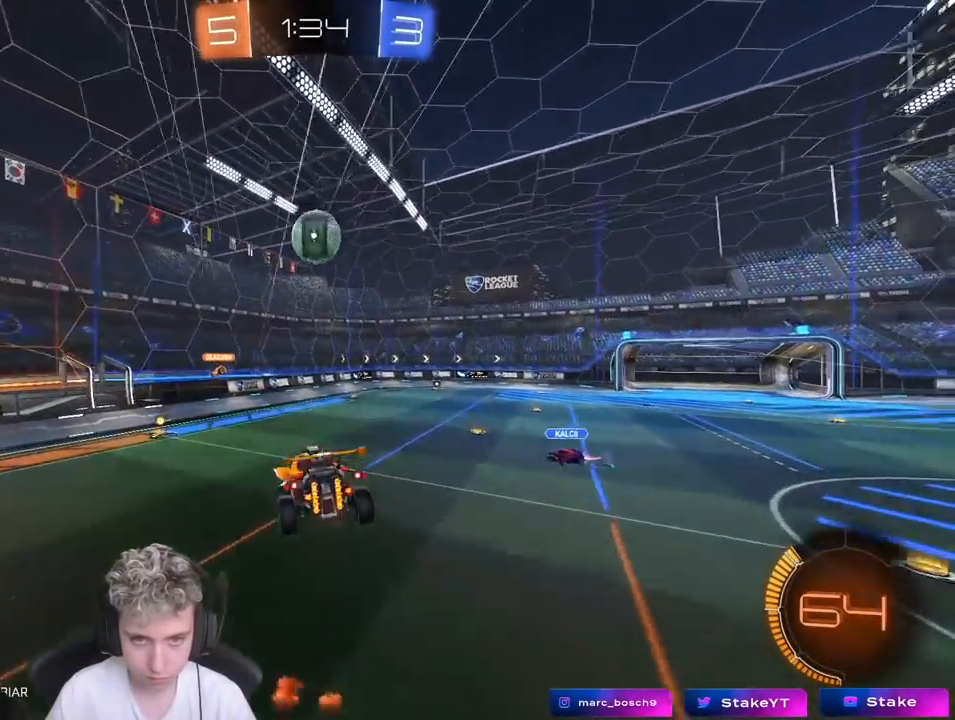
{"keys": ["s"], "mouse": [], "mouse_move": "still", "events": [[83, "d", "up"], [267, "a", "down"], [267, "s", "down"], [450, "a", "up"]]}
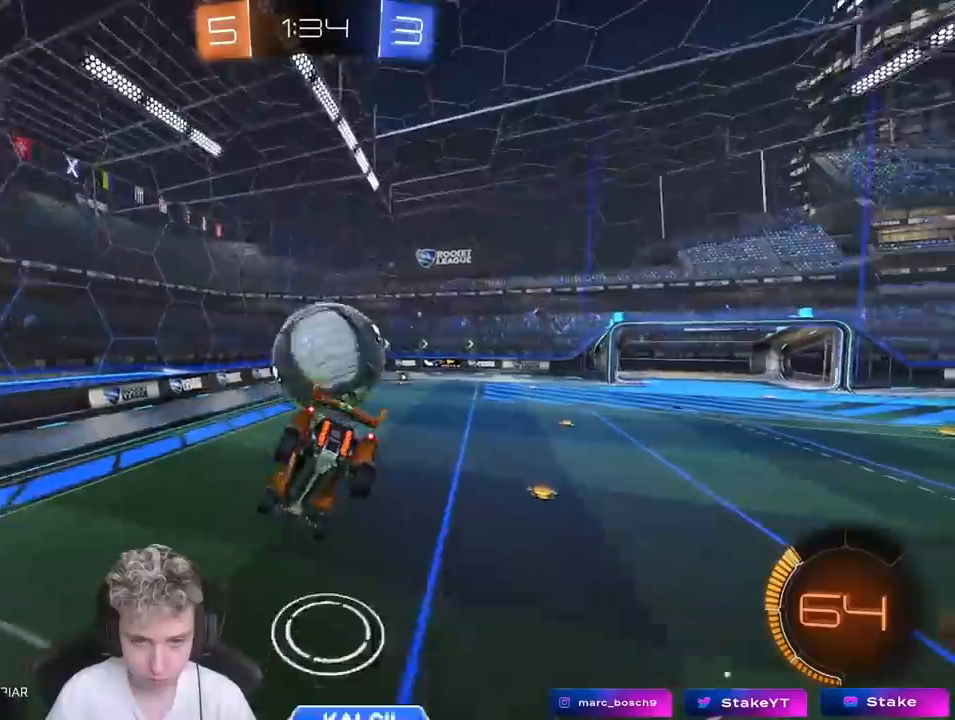
{"keys": [], "mouse": [], "mouse_move": "still", "events": [[133, "a", "down"], [183, "shift", "down"], [333, "a", "up"], [333, "shift", "up"], [367, "d", "down"], [417, "d", "up"], [417, "s", "up"]]}
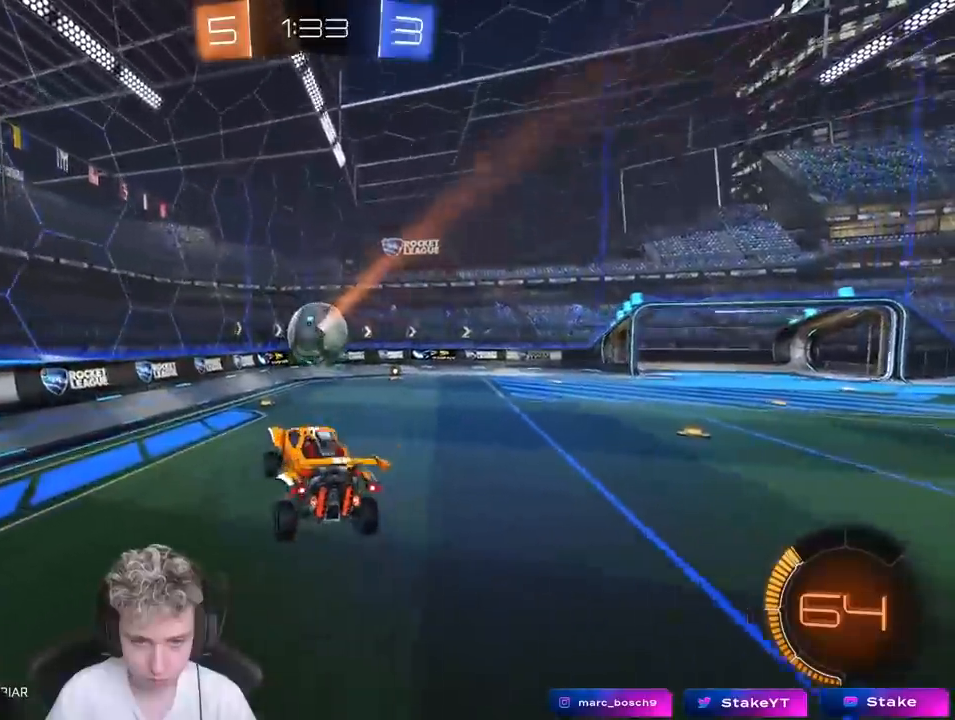
{"keys": ["d", "w"], "mouse": ["wheel"], "mouse_move": "still", "events": [[17, "w", "down"], [100, "d", "down"], [100, "shift", "down"], [200, "d", "up"], [200, "w", "up"], [250, "shift", "up"], [250, "w", "down"], [300, "mouse_wheel", "down"], [483, "d", "down"]]}
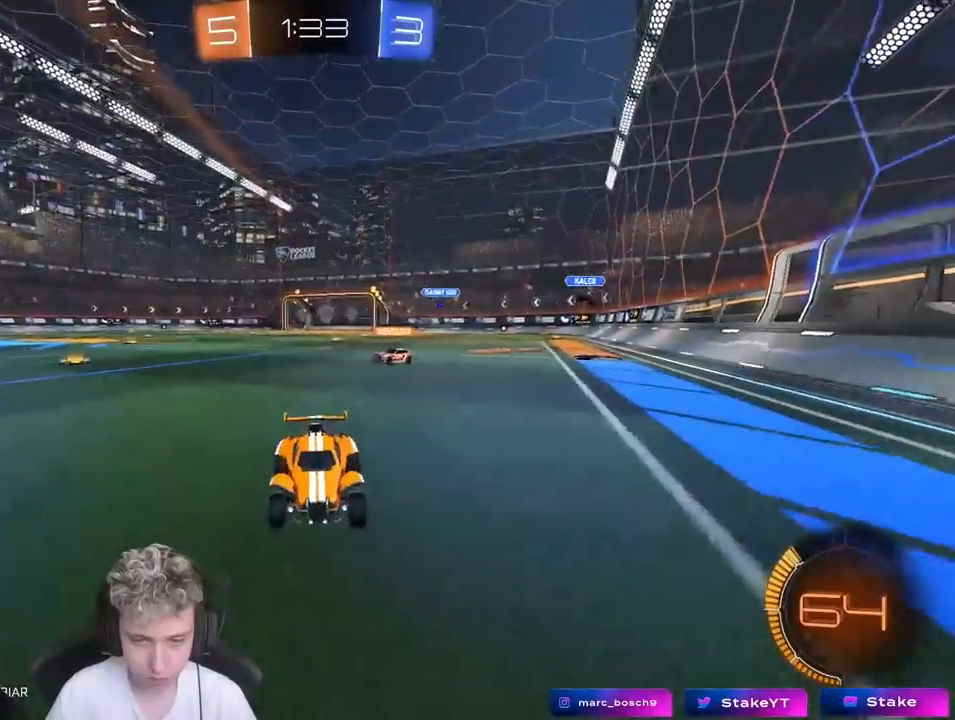
{"keys": ["w"], "mouse": [], "mouse_move": "still", "events": [[167, "d", "up"], [167, "mouse_wheel", "up"], [267, "mouse_left", "down"], [400, "d", "down"], [500, "d", "up"], [500, "mouse_left", "up"]]}
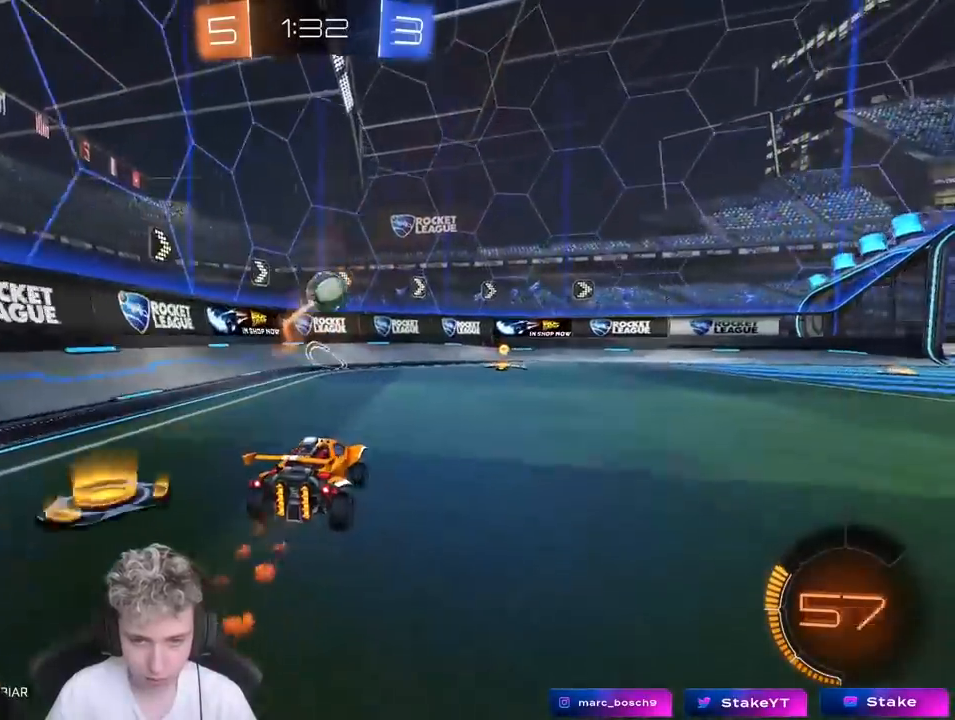
{"keys": ["a", "w"], "mouse": [], "mouse_move": "still", "events": [[283, "d", "down"], [367, "d", "up"], [467, "a", "down"]]}
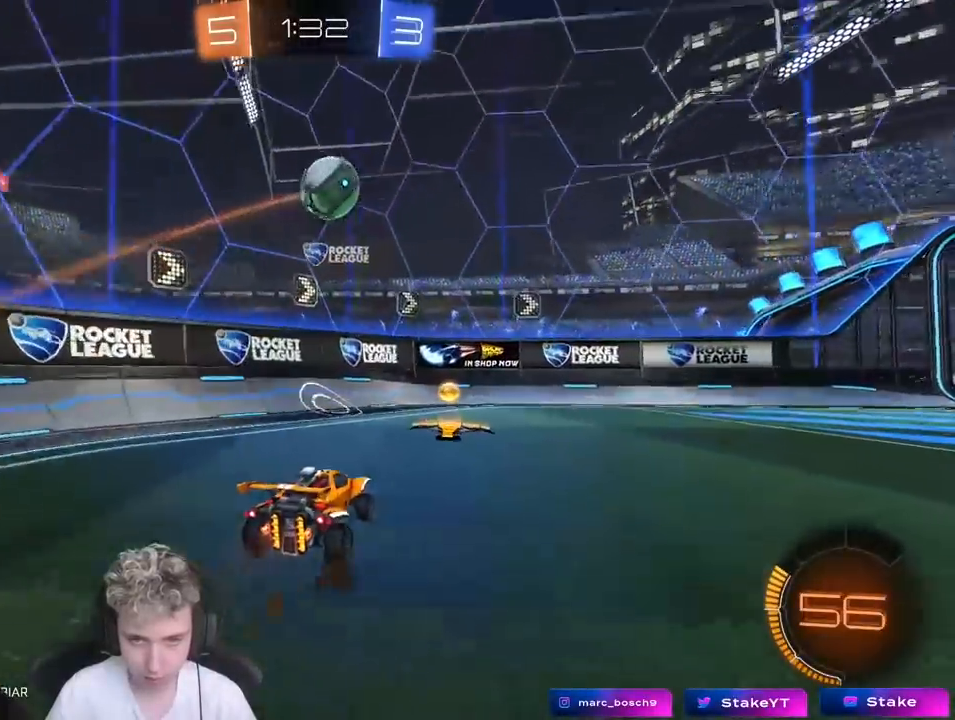
{"keys": ["d", "w"], "mouse": [], "mouse_move": "still", "events": [[100, "a", "up"], [300, "a", "down"], [433, "a", "up"], [483, "d", "down"]]}
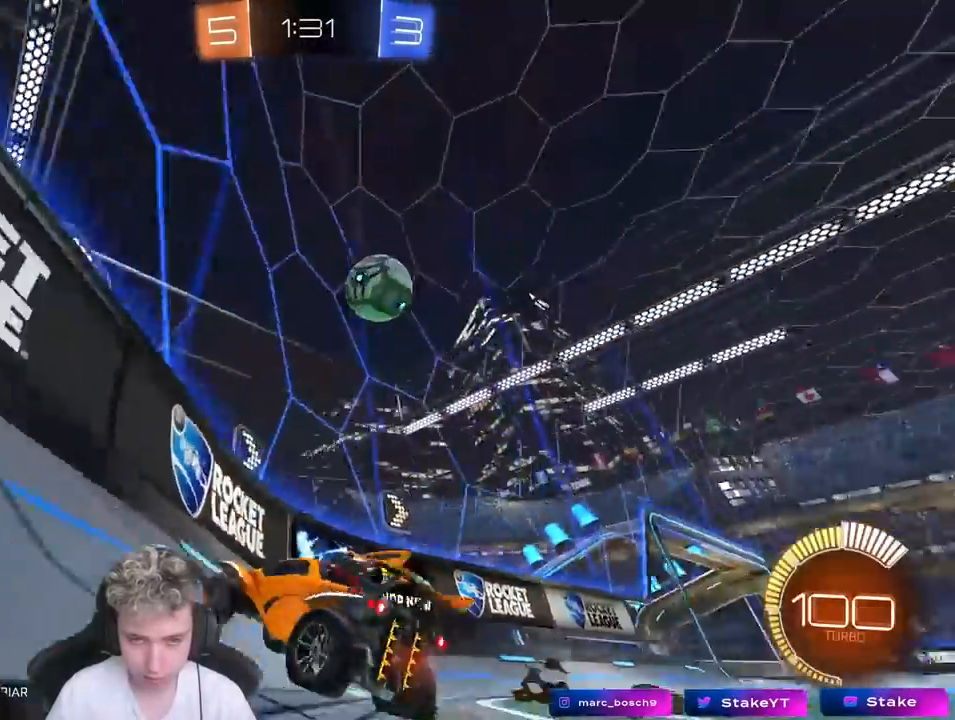
{"keys": ["d", "s"], "mouse": [], "mouse_move": "still", "events": [[267, "d", "up"], [317, "d", "down"], [400, "w", "up"], [500, "s", "down"]]}
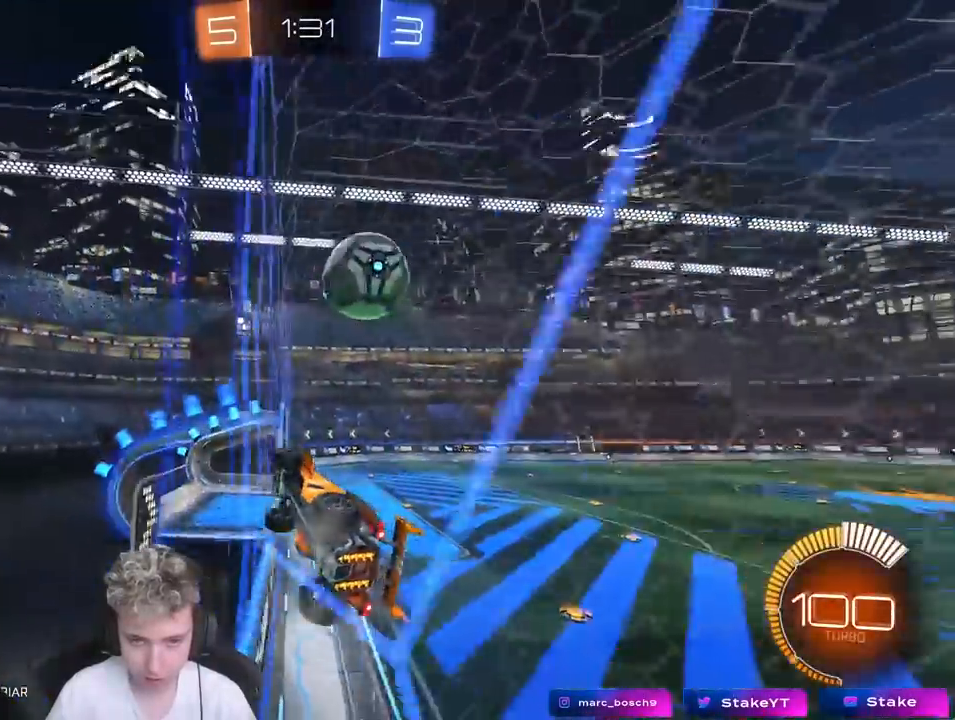
{"keys": ["a", "s"], "mouse": ["left"], "mouse_move": "left", "events": [[100, "mouse_right", "down"], [133, "mouse_left", "down"], [183, "a", "down"], [233, "d", "up"], [233, "shift", "down"], [283, "s", "up"], [333, "mouse_right", "up"], [333, "s", "down"], [417, "s", "up"], [417, "shift", "up"], [467, "s", "down"]]}
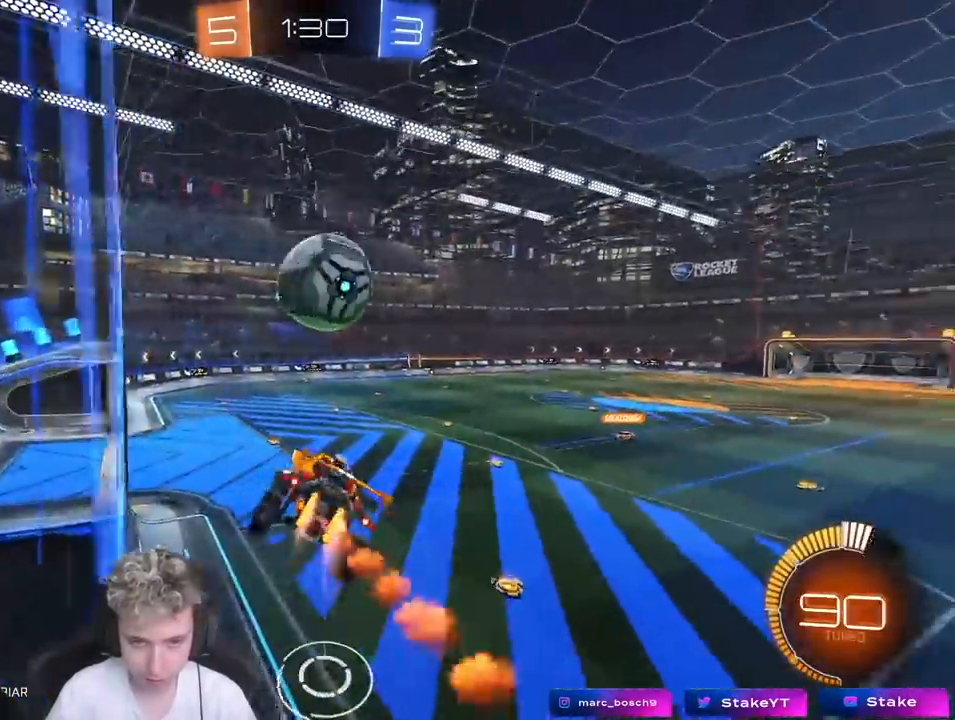
{"keys": ["a"], "mouse": [], "mouse_move": "still", "events": [[17, "a", "up"], [67, "d", "down"], [67, "mouse_left", "up"], [67, "s", "up"], [117, "mouse_left", "down"], [167, "w", "down"], [300, "a", "down"], [300, "d", "up"], [350, "mouse_left", "up"], [450, "w", "up"]]}
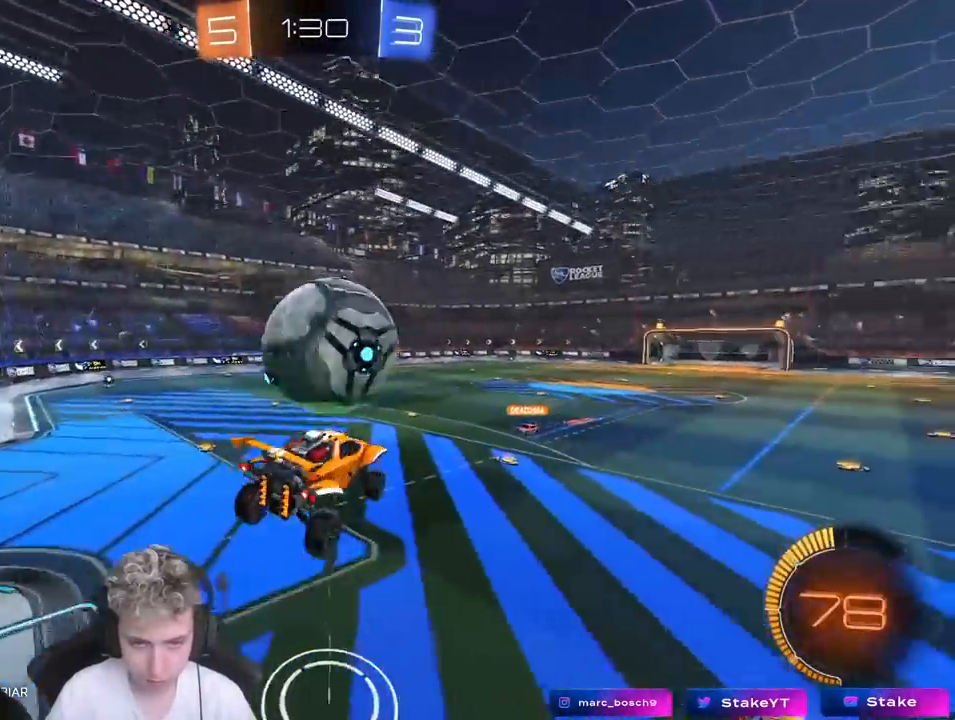
{"keys": ["d"], "mouse": [], "mouse_move": "still", "events": [[267, "s", "down"], [300, "a", "up"], [350, "d", "down"], [350, "s", "up"]]}
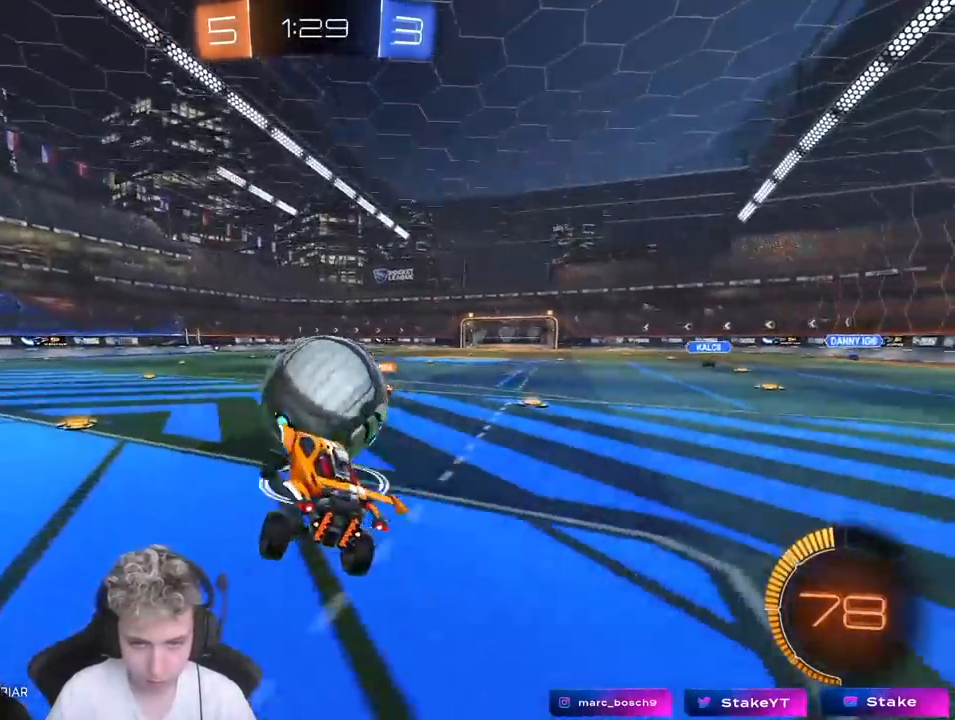
{"keys": ["w"], "mouse": [], "mouse_move": "still", "events": [[50, "w", "down"], [417, "d", "up"]]}
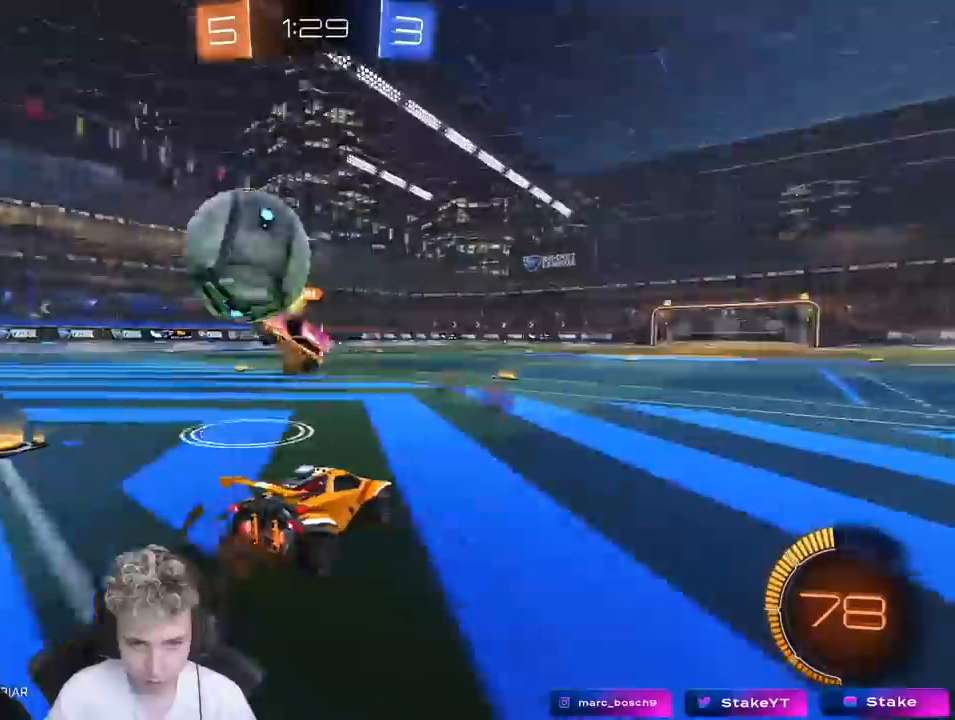
{"keys": ["a", "w"], "mouse": [], "mouse_move": "still", "events": [[150, "a", "down"], [250, "shift", "down"], [383, "shift", "up"]]}